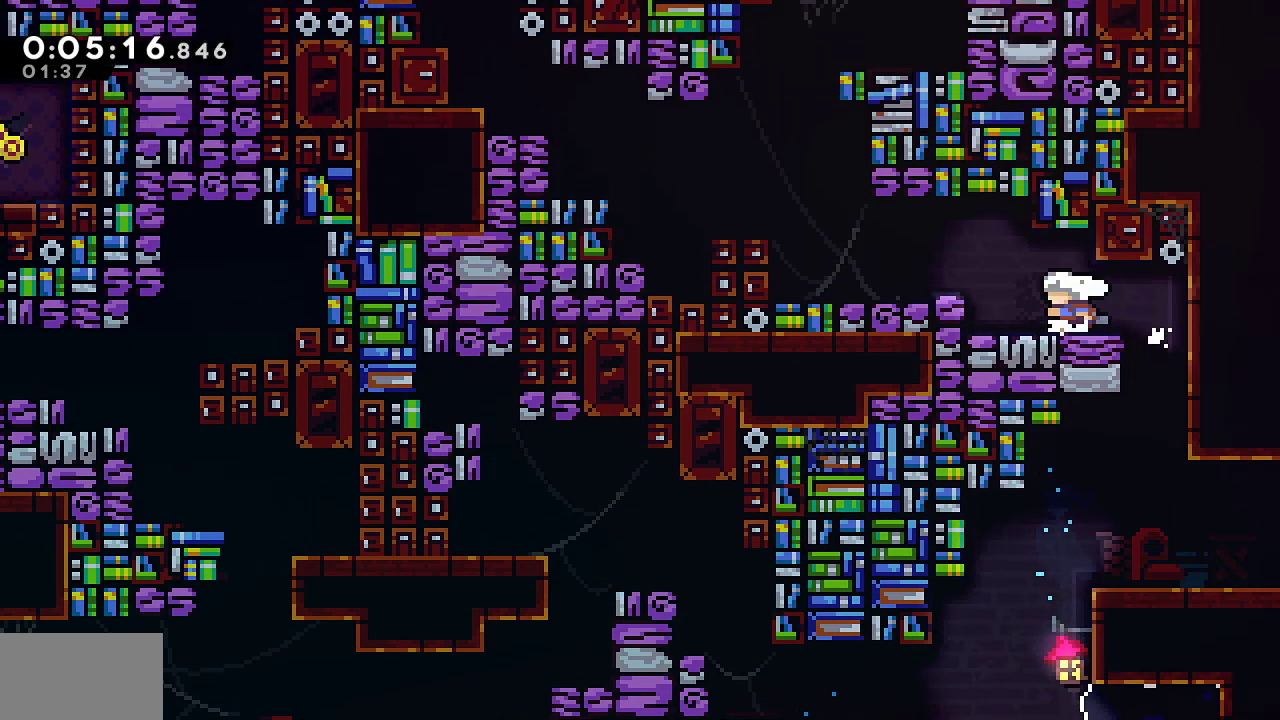
Gameplay with a controller (PlayStation layout); each line is a JSON object with the inputs held at the frame after it (dt_ms = milliseconds from this image to that frame). "events" lists button and stick changes between this image and that frame as [ms after this image, input, new state], when the widget could be followed in between. Not read: TOUCHPAD.
{"dt_ms": 500, "buttons": ["CROSS", "R1", "DPAD_LEFT"], "left_stick": "center", "right_stick": "center", "events": [[33, "SQUARE", "down"], [150, "CROSS", "down"], [333, "SQUARE", "up"], [350, "CROSS", "up"], [483, "CROSS", "down"]]}
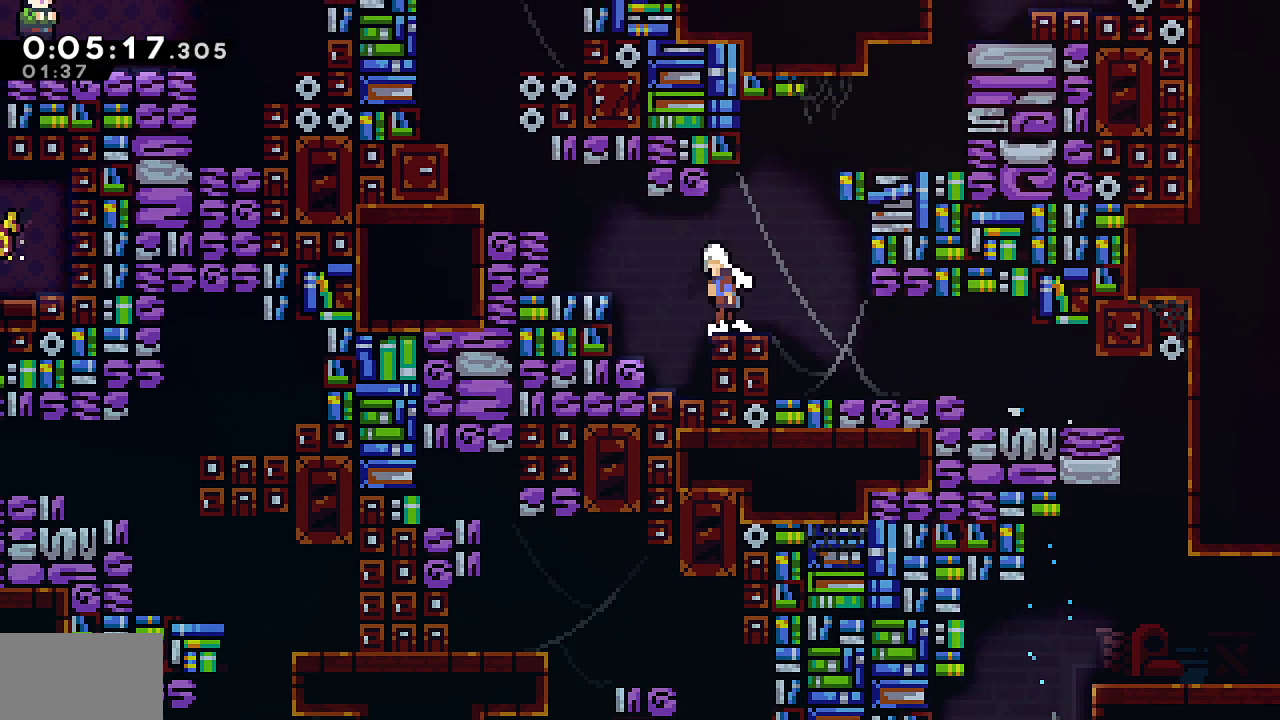
{"dt_ms": 500, "buttons": ["SQUARE", "R1", "DPAD_LEFT"], "left_stick": "center", "right_stick": "center", "events": [[300, "DPAD_LEFT", "up"], [300, "DPAD_UP", "down"], [317, "CROSS", "up"], [333, "SQUARE", "down"], [467, "DPAD_LEFT", "down"], [483, "DPAD_UP", "up"]]}
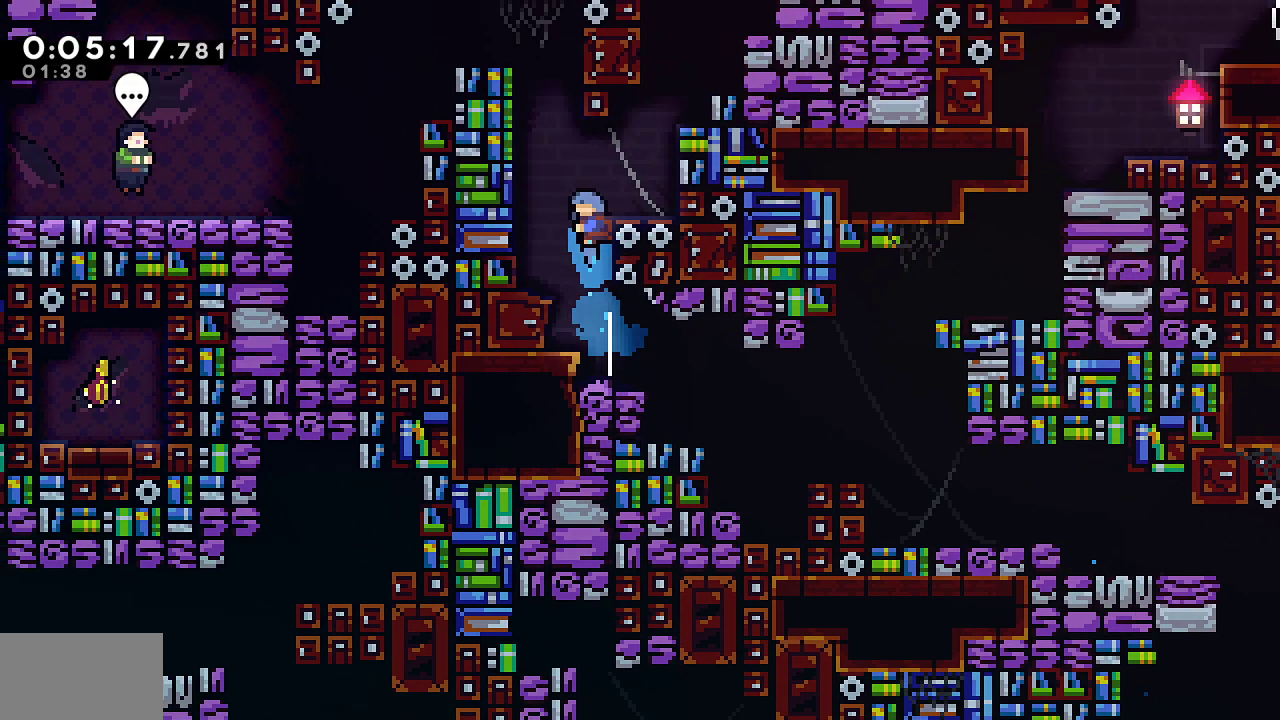
{"dt_ms": 500, "buttons": ["CROSS", "SQUARE", "R1", "DPAD_LEFT"], "left_stick": "center", "right_stick": "center", "events": [[33, "CROSS", "down"], [283, "L1", "down"], [417, "L1", "up"]]}
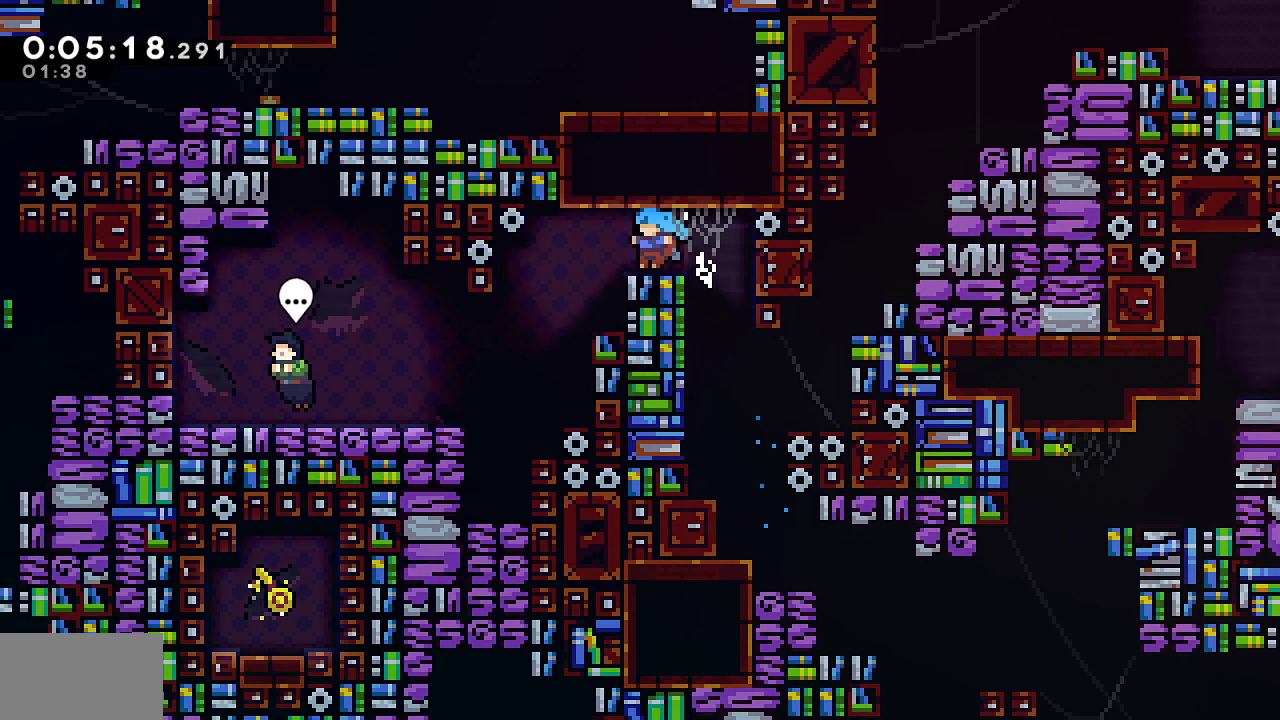
{"dt_ms": 500, "buttons": ["DPAD_LEFT"], "left_stick": "center", "right_stick": "center", "events": [[67, "SQUARE", "up"], [117, "CROSS", "up"], [150, "R1", "up"], [217, "DPAD_DOWN", "down"], [250, "SQUARE", "down"], [383, "DPAD_DOWN", "up"], [450, "SQUARE", "up"]]}
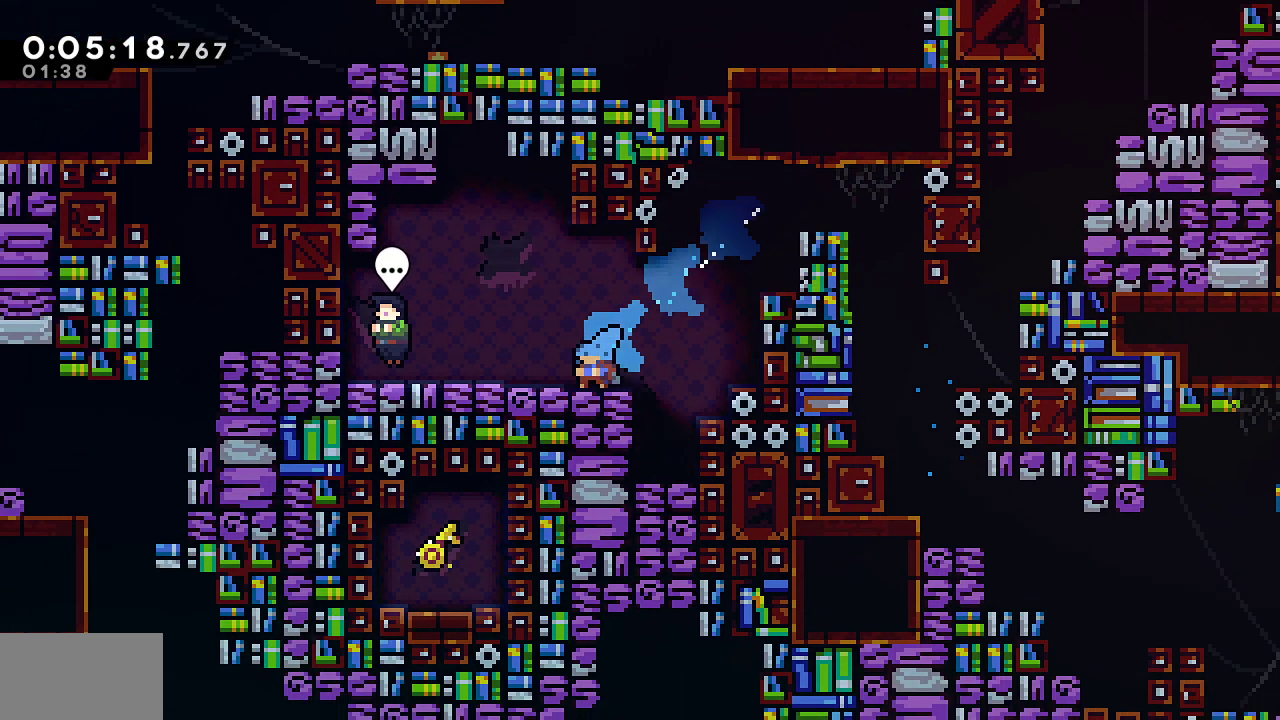
{"dt_ms": 1000, "buttons": ["SQUARE", "DPAD_DOWN", "DPAD_RIGHT"], "left_stick": "center", "right_stick": "center"}
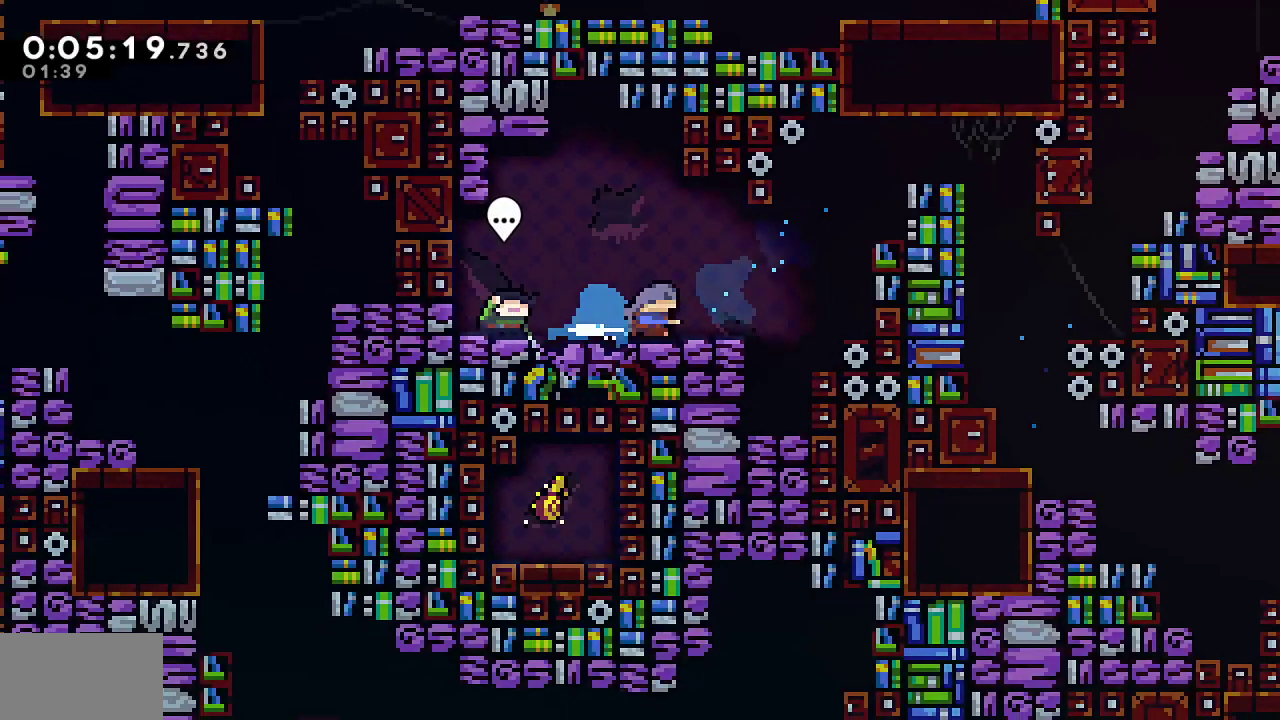
{"dt_ms": 500, "buttons": ["CROSS", "SQUARE", "DPAD_RIGHT"], "left_stick": "center", "right_stick": "center", "events": [[50, "SQUARE", "up"], [67, "DPAD_DOWN", "up"], [83, "L1", "down"], [117, "DPAD_RIGHT", "up"], [117, "DPAD_UP", "down"], [150, "L1", "up"], [167, "SQUARE", "down"], [300, "DPAD_RIGHT", "down"], [300, "DPAD_UP", "up"], [367, "CROSS", "down"]]}
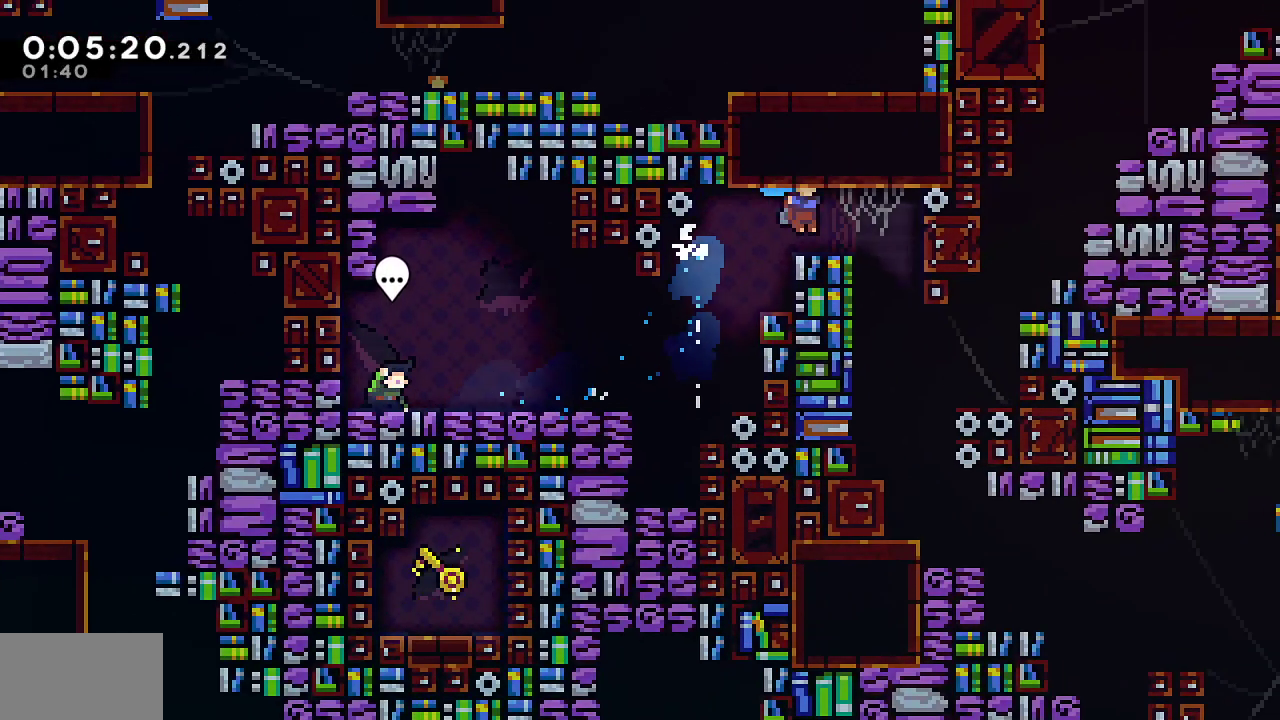
{"dt_ms": 500, "buttons": ["DPAD_DOWN"], "left_stick": "center", "right_stick": "center"}
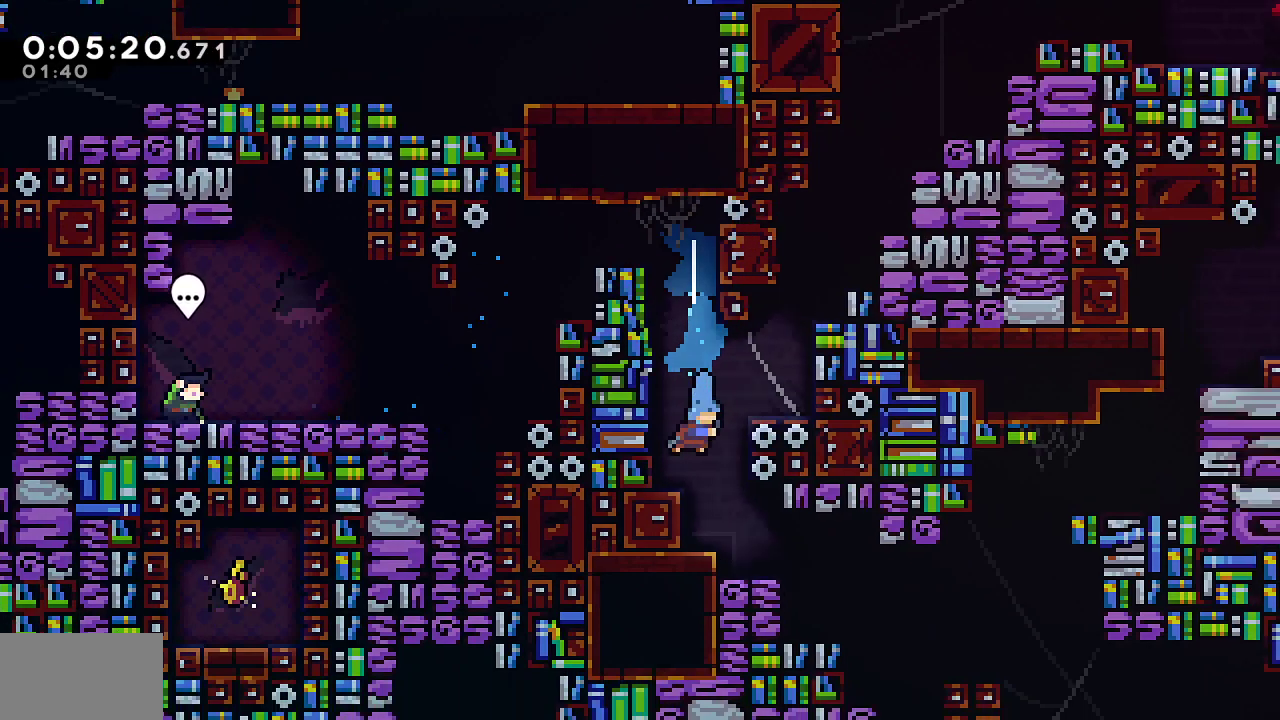
{"dt_ms": 500, "buttons": ["DPAD_DOWN", "DPAD_RIGHT"], "left_stick": "center", "right_stick": "center", "events": [[33, "DPAD_RIGHT", "down"], [50, "DPAD_DOWN", "up"], [250, "DPAD_RIGHT", "up"], [283, "DPAD_LEFT", "down"], [367, "SQUARE", "down"], [400, "DPAD_DOWN", "down"], [483, "DPAD_LEFT", "up"], [483, "SQUARE", "up"], [500, "DPAD_RIGHT", "down"]]}
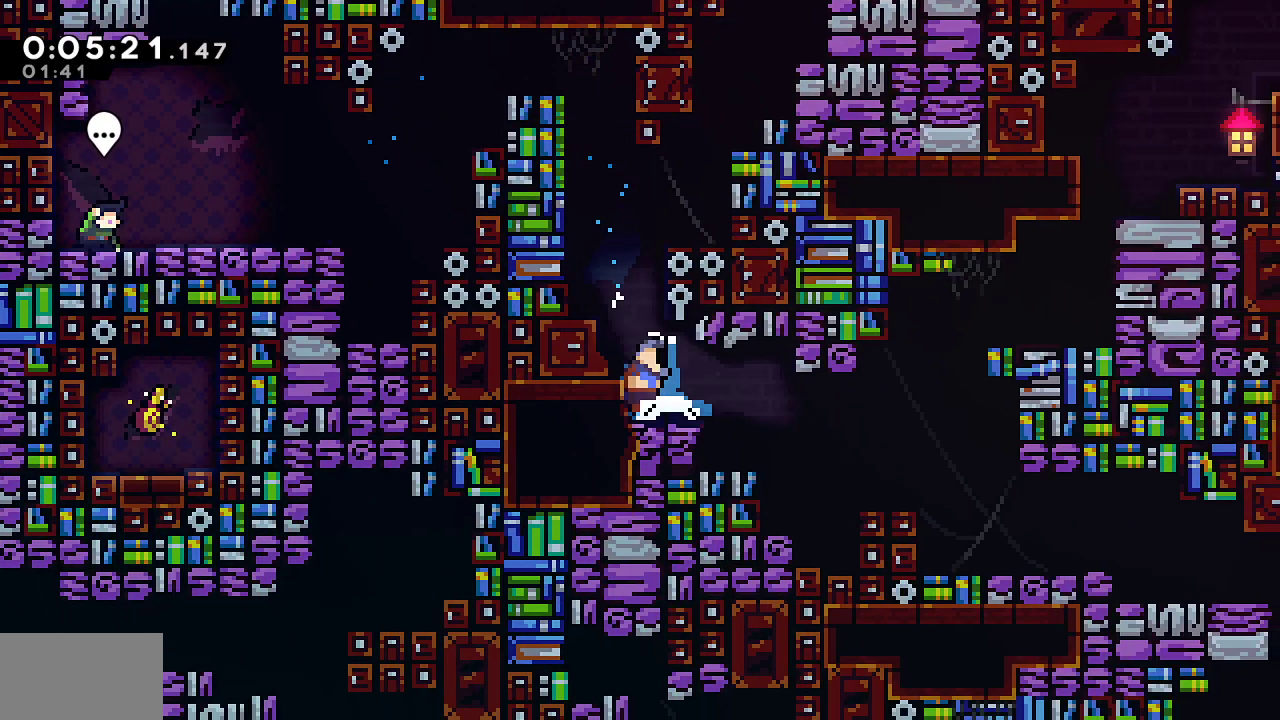
{"dt_ms": 500, "buttons": ["DPAD_DOWN", "DPAD_RIGHT"], "left_stick": "center", "right_stick": "center", "events": [[50, "L1", "down"], [117, "SQUARE", "down"], [333, "SQUARE", "up"], [500, "L1", "up"]]}
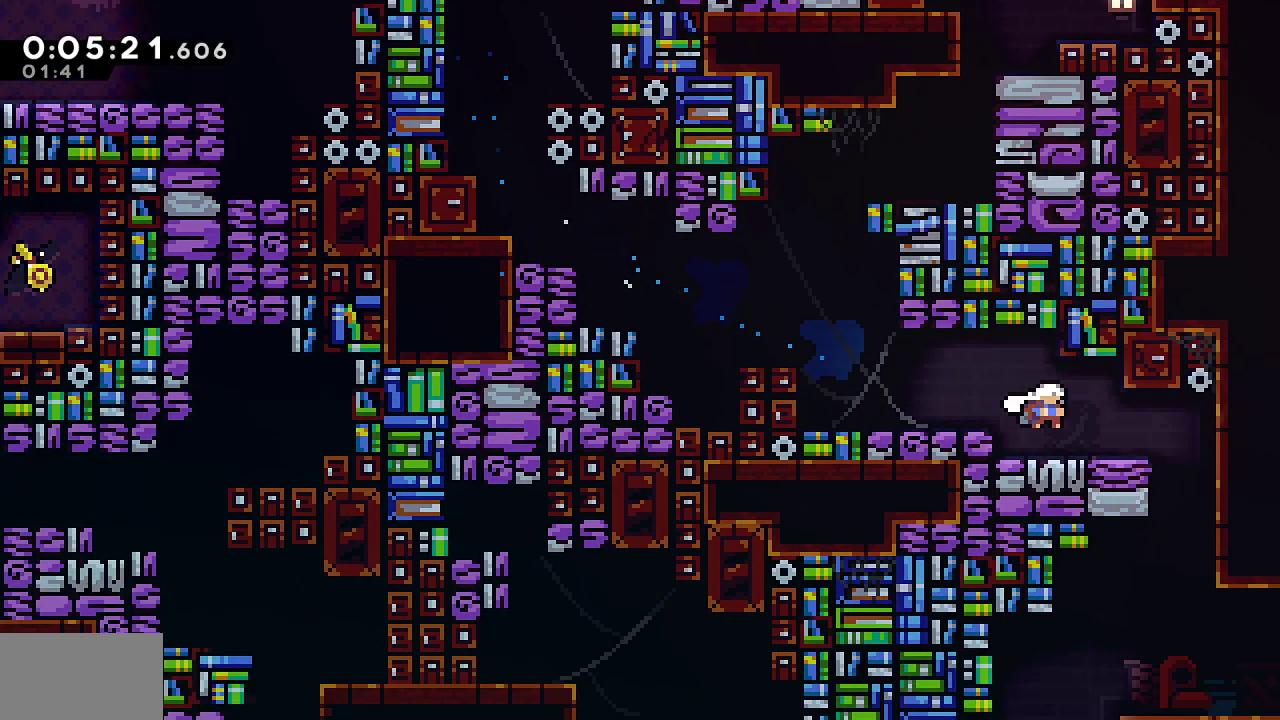
{"dt_ms": 500, "buttons": ["R2", "DPAD_LEFT"], "left_stick": "center", "right_stick": "center", "events": [[33, "DPAD_RIGHT", "up"], [50, "DPAD_DOWN", "up"], [67, "DPAD_LEFT", "down"], [317, "R2", "down"], [333, "R1", "down"], [500, "R1", "up"]]}